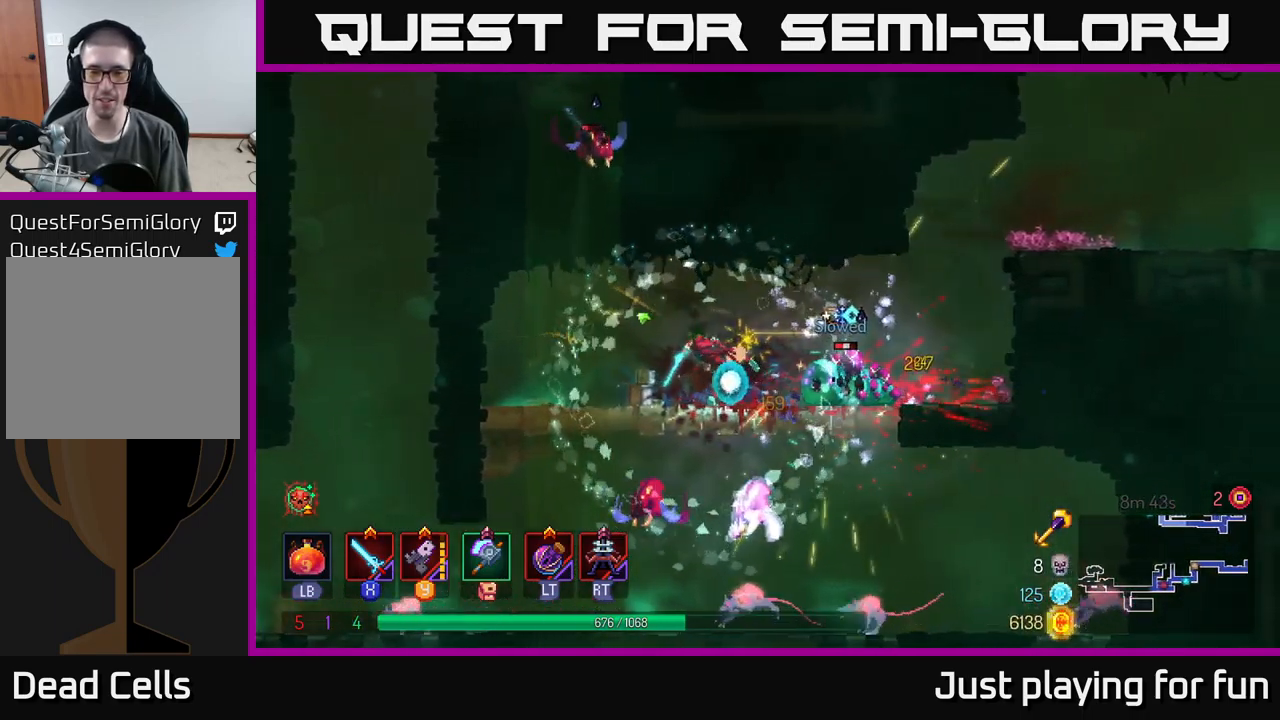
Gameplay with a controller (Xbox layout); each line is a JSON object with the inputs held at the frame after it. "events" lists button and stick changes between this image and that frame as [ms after this image, input, new state], when the widget could be followed in between.
{"buttons": ["X"], "left_stick": "down-left", "right_stick": "center", "events": [[133, "B", "down"], [233, "B", "up"], [483, "X", "down"], [500, "left_stick", "down-left"]]}
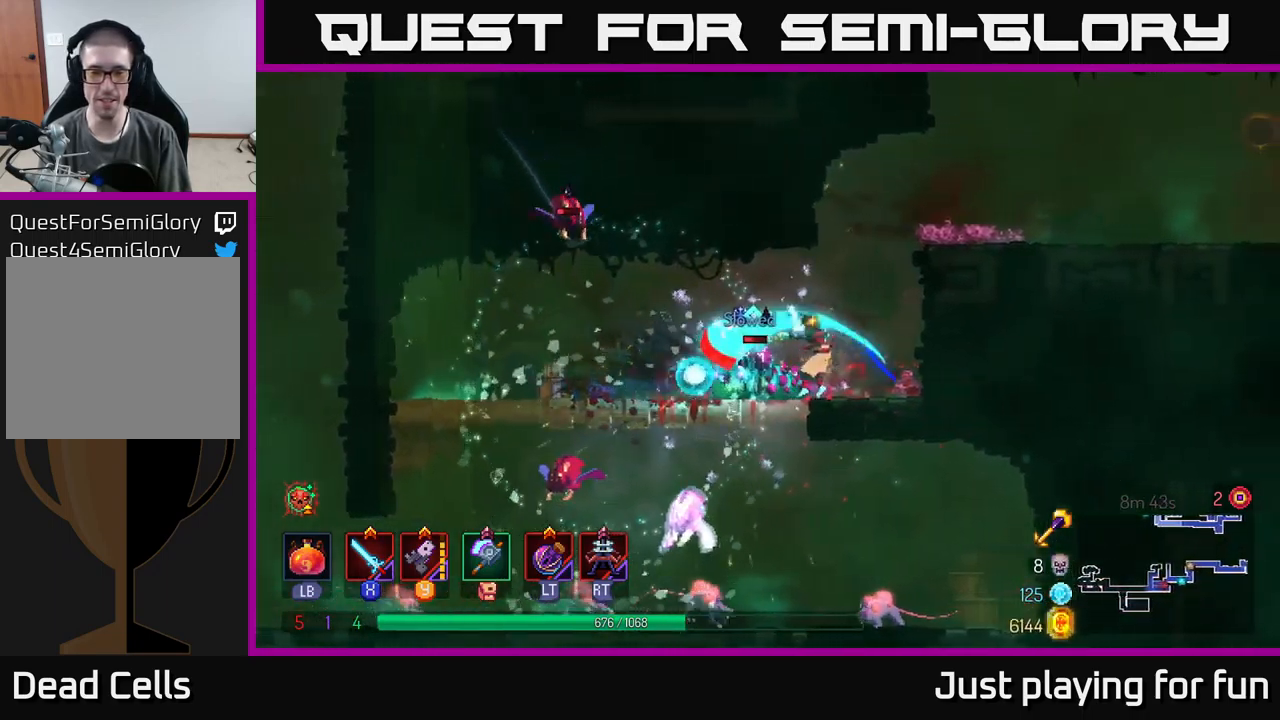
{"buttons": [], "left_stick": "center", "right_stick": "center", "events": [[66, "X", "up"], [133, "X", "down"], [133, "left_stick", "left"], [233, "X", "up"], [266, "left_stick", "center"], [366, "X", "down"], [450, "X", "up"]]}
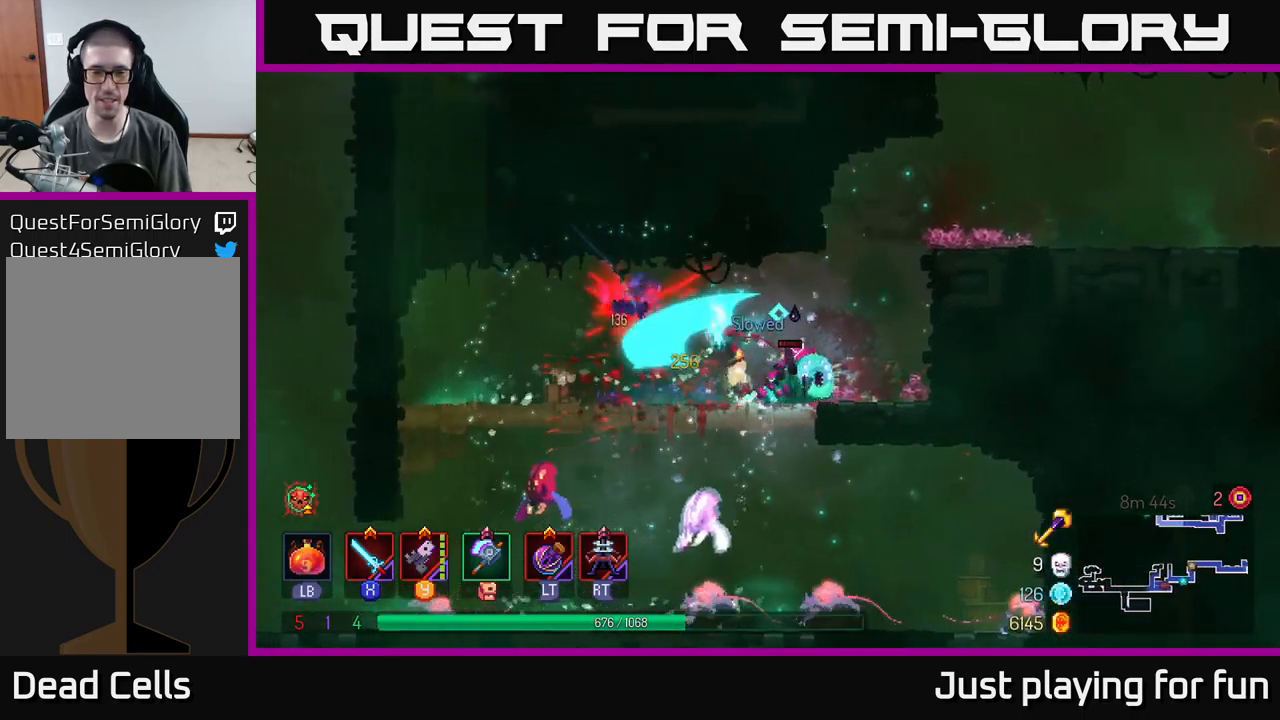
{"buttons": [], "left_stick": "right", "right_stick": "center", "events": [[16, "X", "down"], [133, "X", "up"], [300, "left_stick", "right"], [383, "X", "down"], [483, "X", "up"]]}
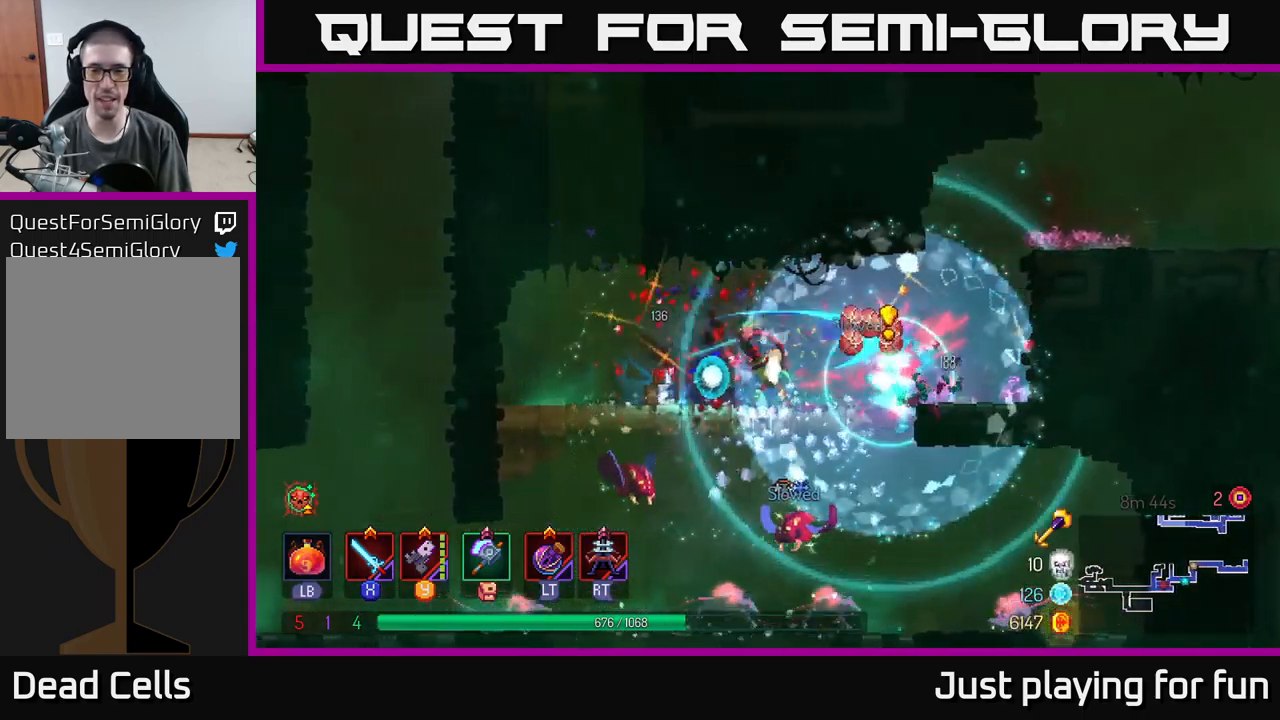
{"buttons": [], "left_stick": "right", "right_stick": "center", "events": [[233, "B", "down"], [350, "B", "up"]]}
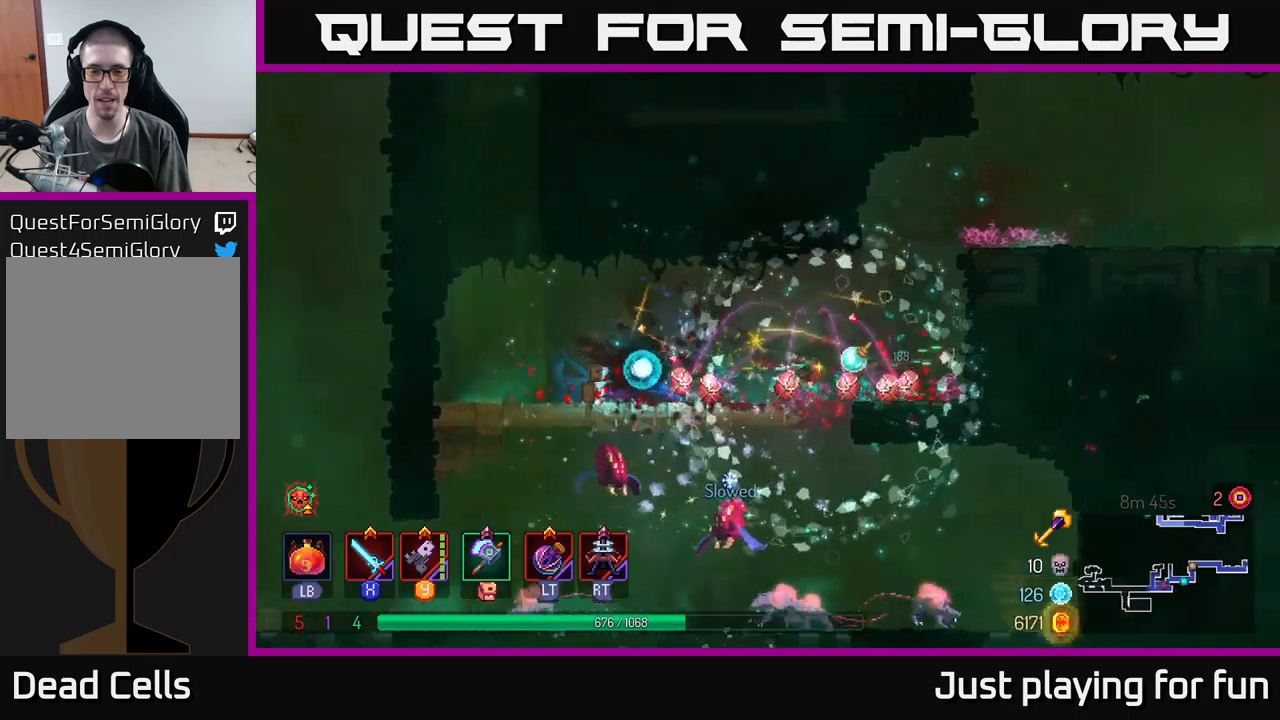
{"buttons": [], "left_stick": "right", "right_stick": "center", "events": [[167, "A", "down"], [250, "A", "up"]]}
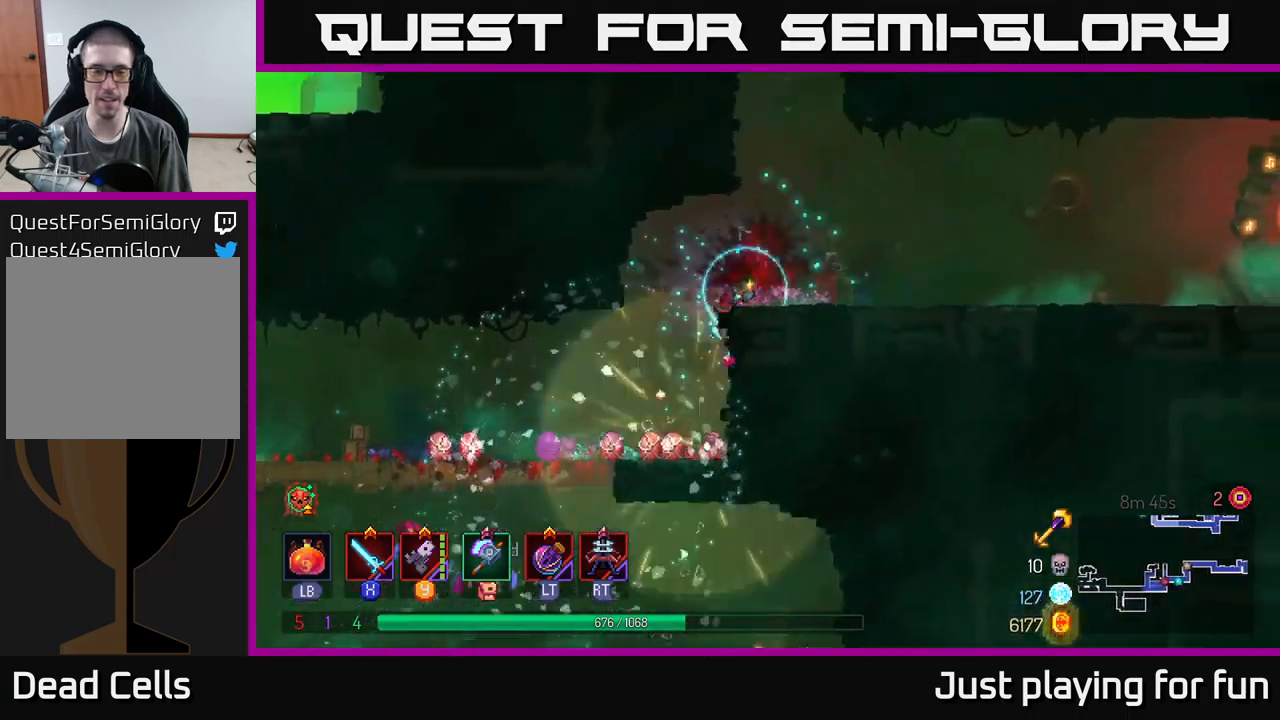
{"buttons": [], "left_stick": "center", "right_stick": "center", "events": [[217, "left_stick", "center"]]}
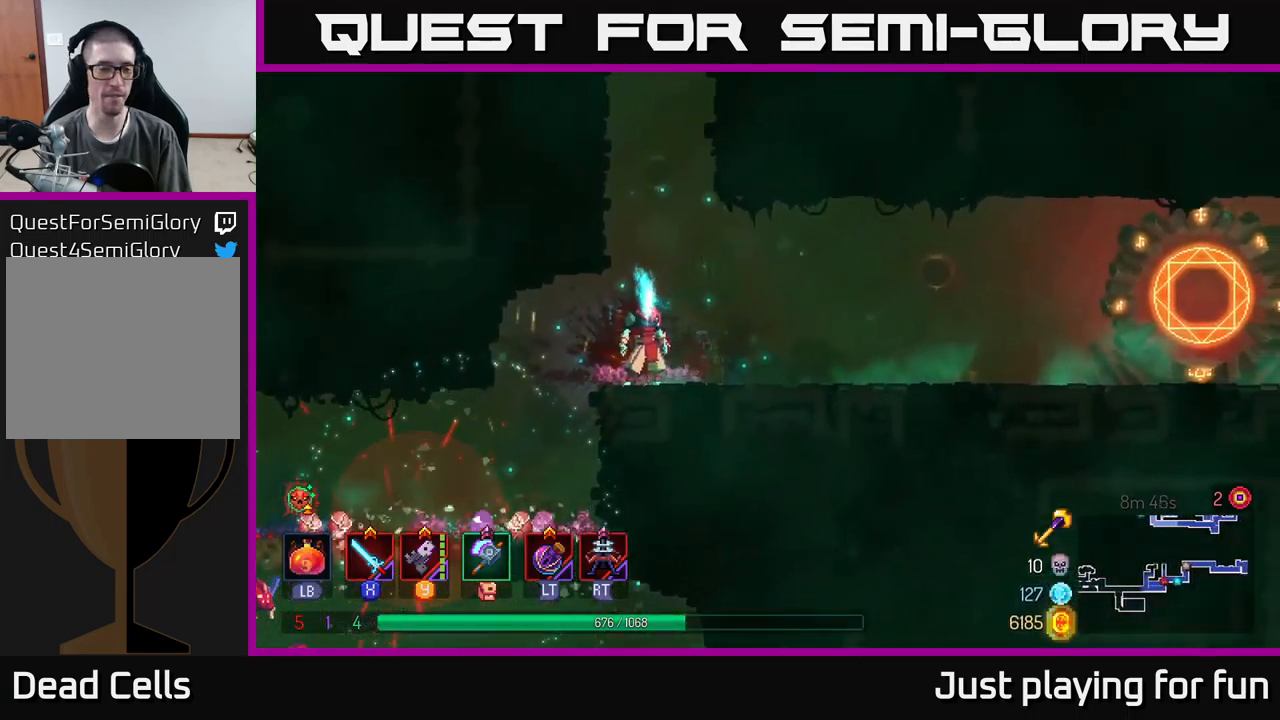
{"buttons": [], "left_stick": "center", "right_stick": "center", "events": []}
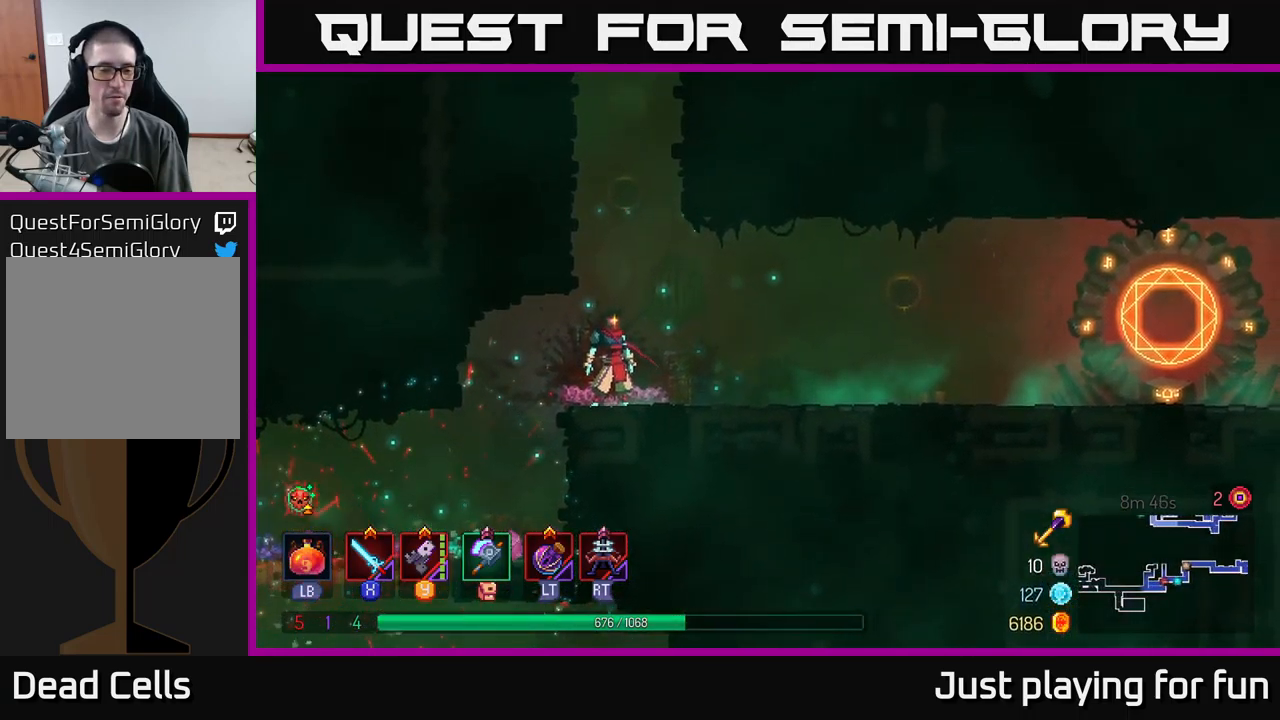
{"buttons": [], "left_stick": "center", "right_stick": "down-left", "events": [[250, "right_stick", "down-left"]]}
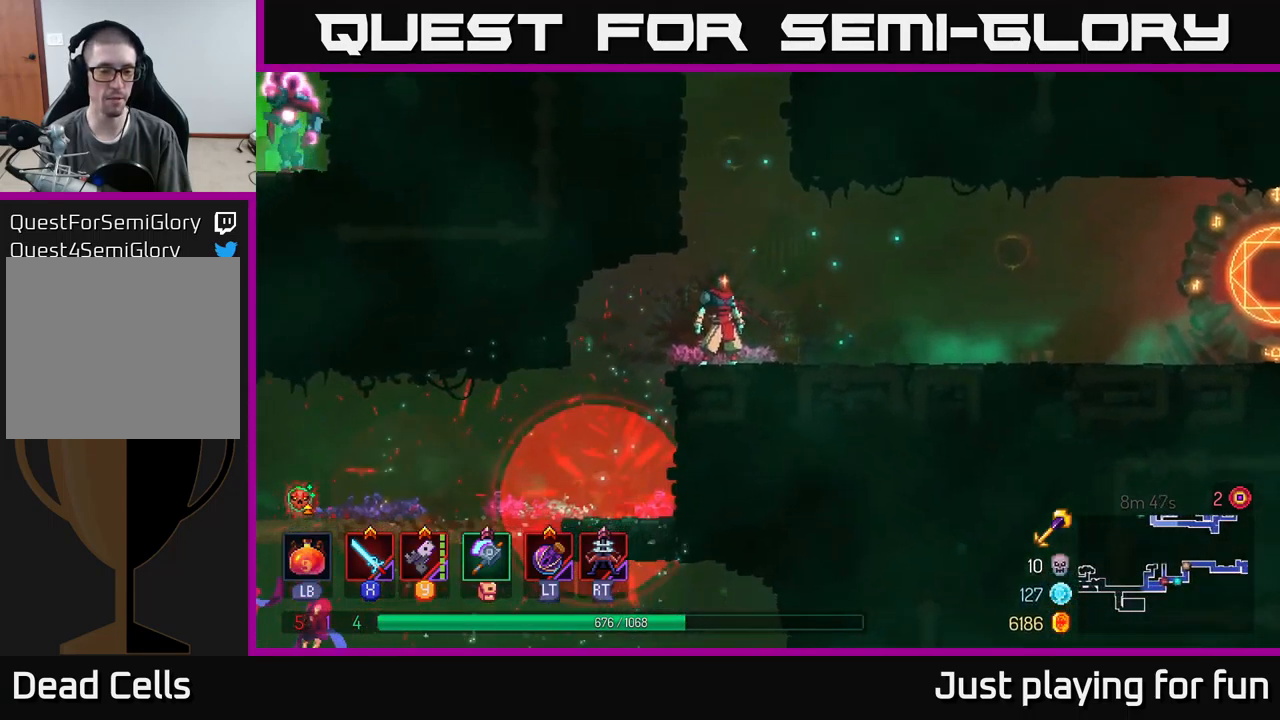
{"buttons": [], "left_stick": "left", "right_stick": "center", "events": [[50, "right_stick", "center"], [117, "left_stick", "left"]]}
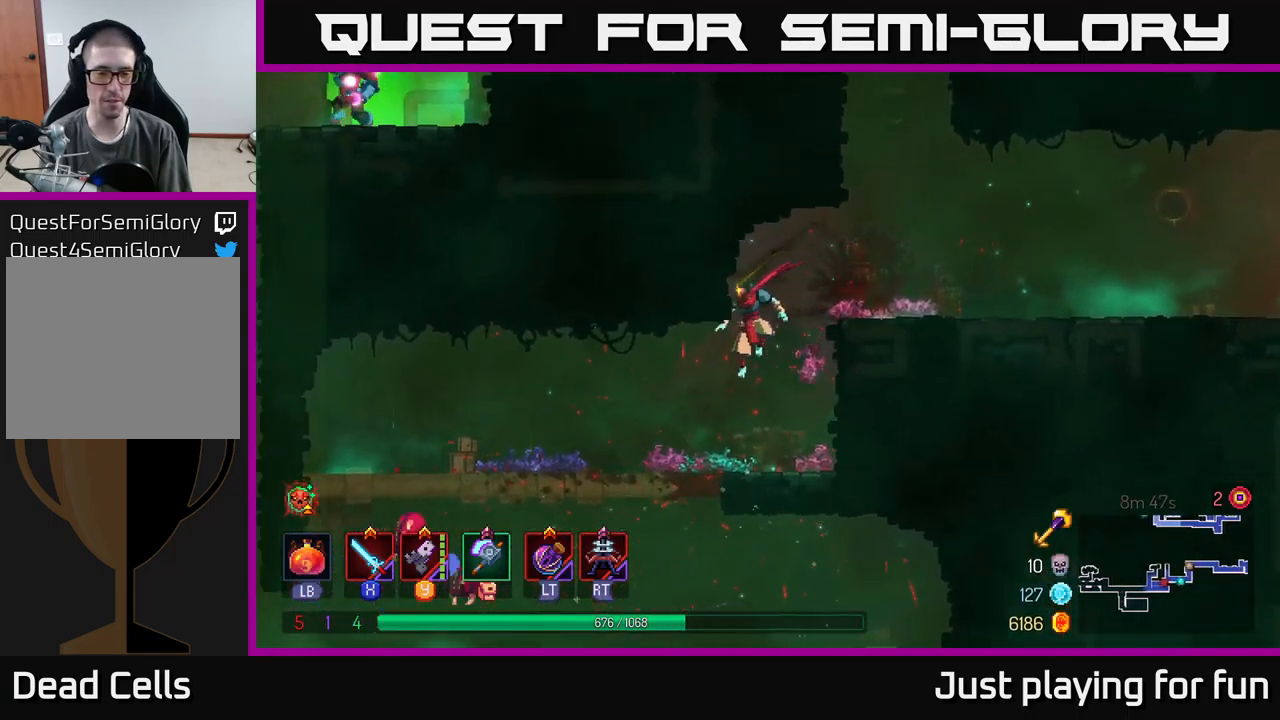
{"buttons": [], "left_stick": "left", "right_stick": "center", "events": [[233, "B", "down"], [400, "B", "up"]]}
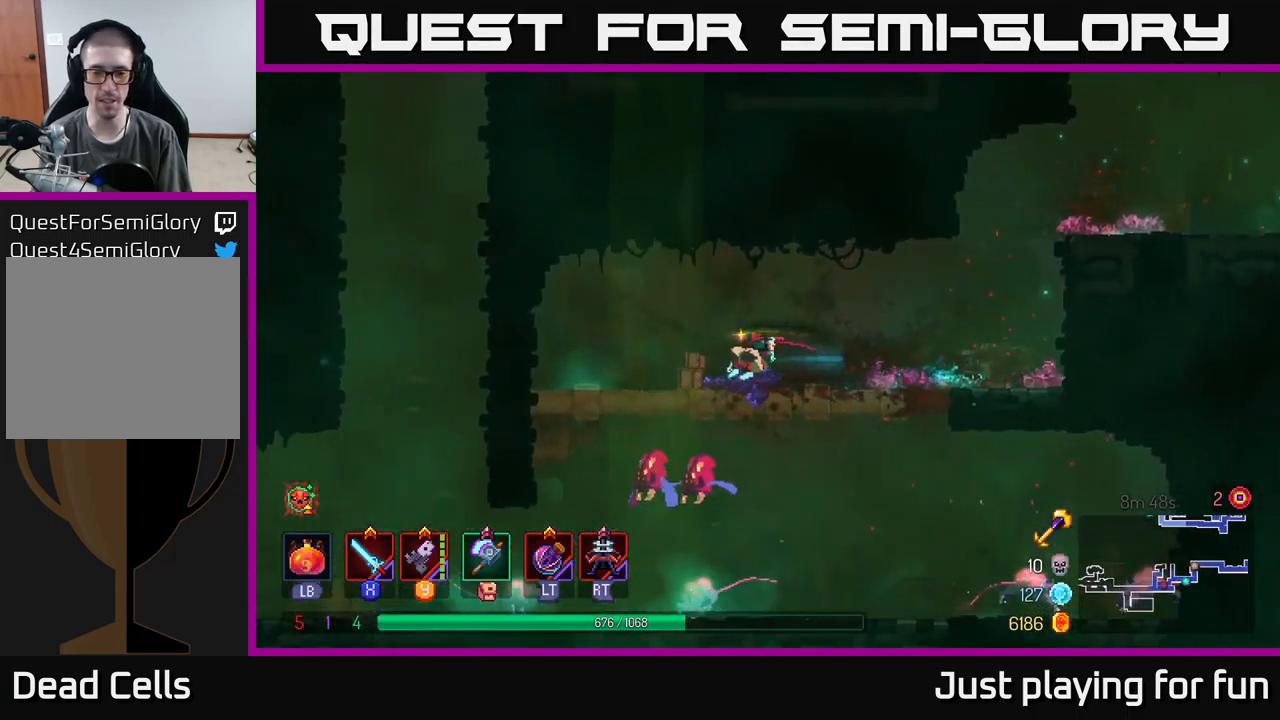
{"buttons": [], "left_stick": "down", "right_stick": "center", "events": [[133, "A", "down"], [133, "left_stick", "down"], [200, "A", "up"], [300, "A", "down"], [350, "A", "up"]]}
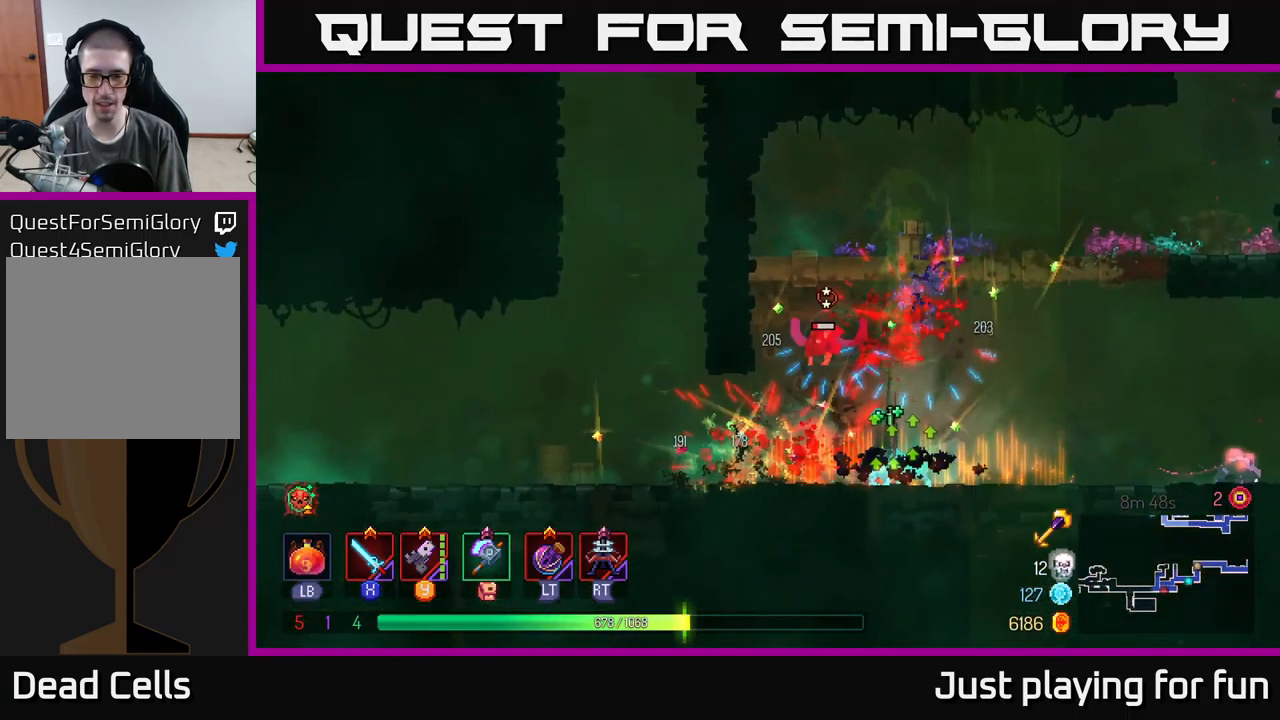
{"buttons": [], "left_stick": "down", "right_stick": "center", "events": [[67, "left_stick", "center"], [233, "left_stick", "right"], [300, "Y", "down"], [367, "left_stick", "down"], [433, "Y", "up"]]}
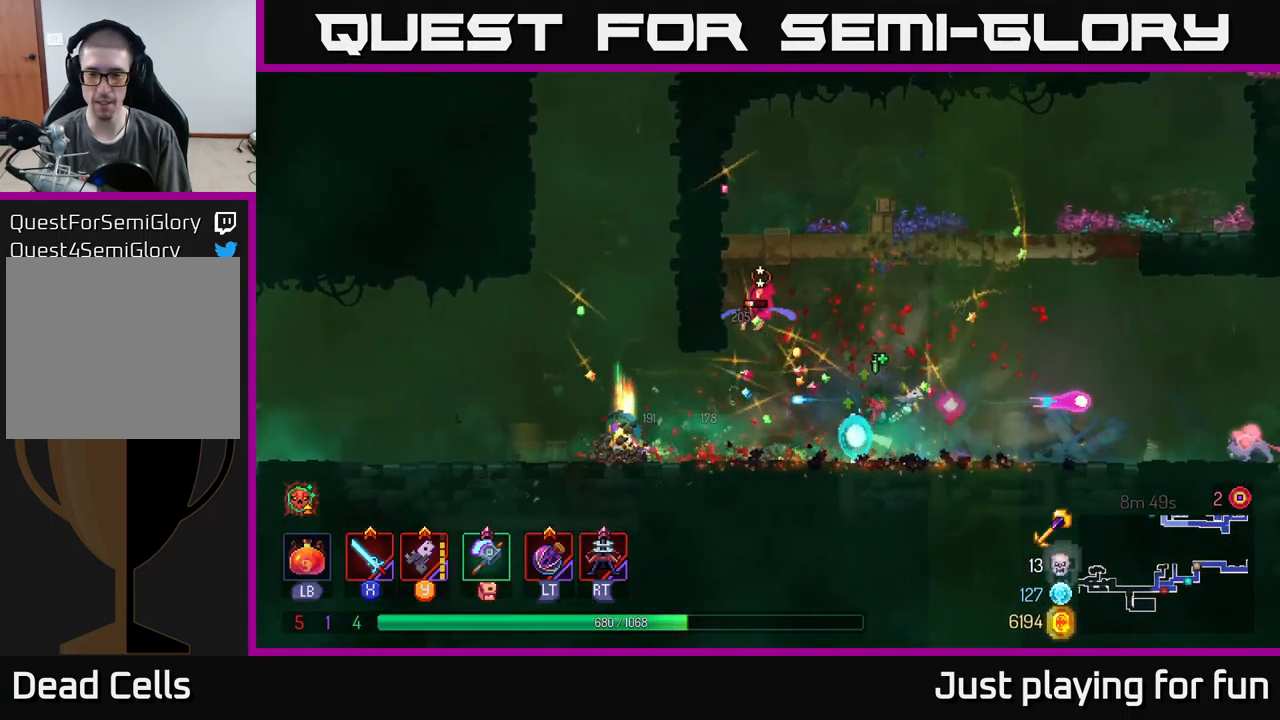
{"buttons": [], "left_stick": "right", "right_stick": "center", "events": [[117, "left_stick", "right"], [233, "Y", "down"], [300, "left_stick", "down-right"], [367, "Y", "up"], [483, "left_stick", "right"]]}
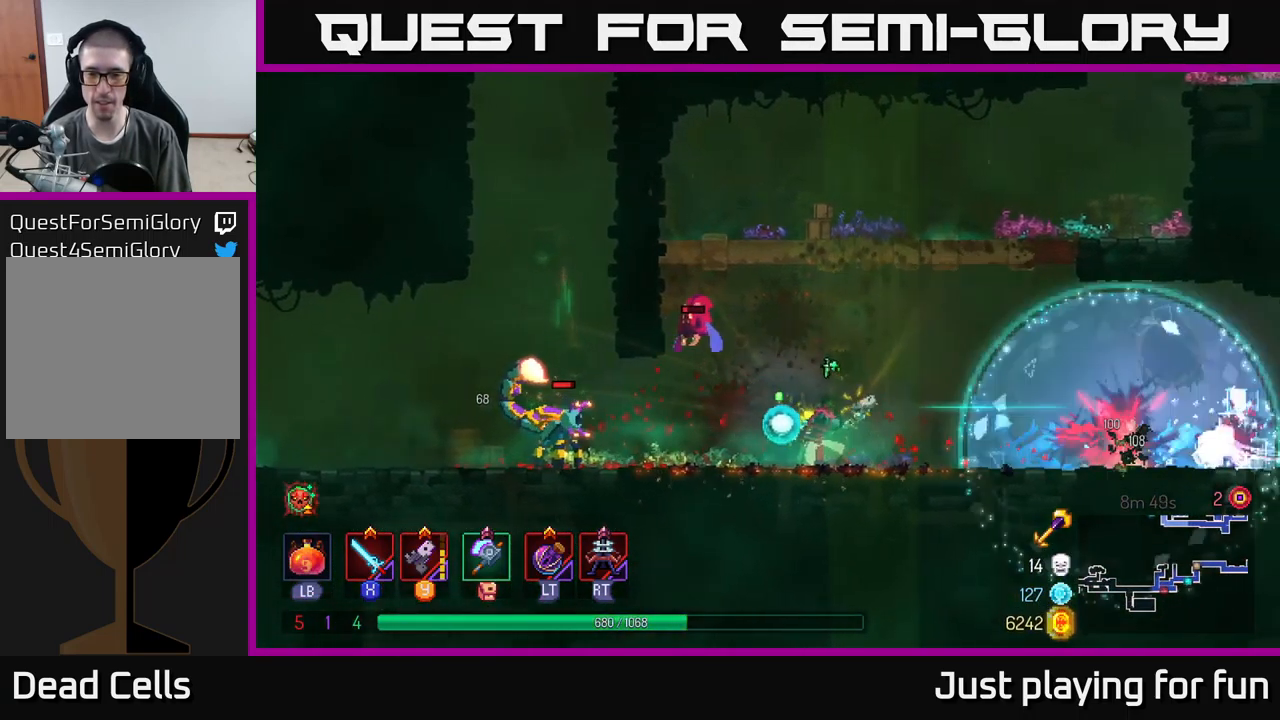
{"buttons": [], "left_stick": "right", "right_stick": "center", "events": [[183, "B", "down"], [300, "B", "up"]]}
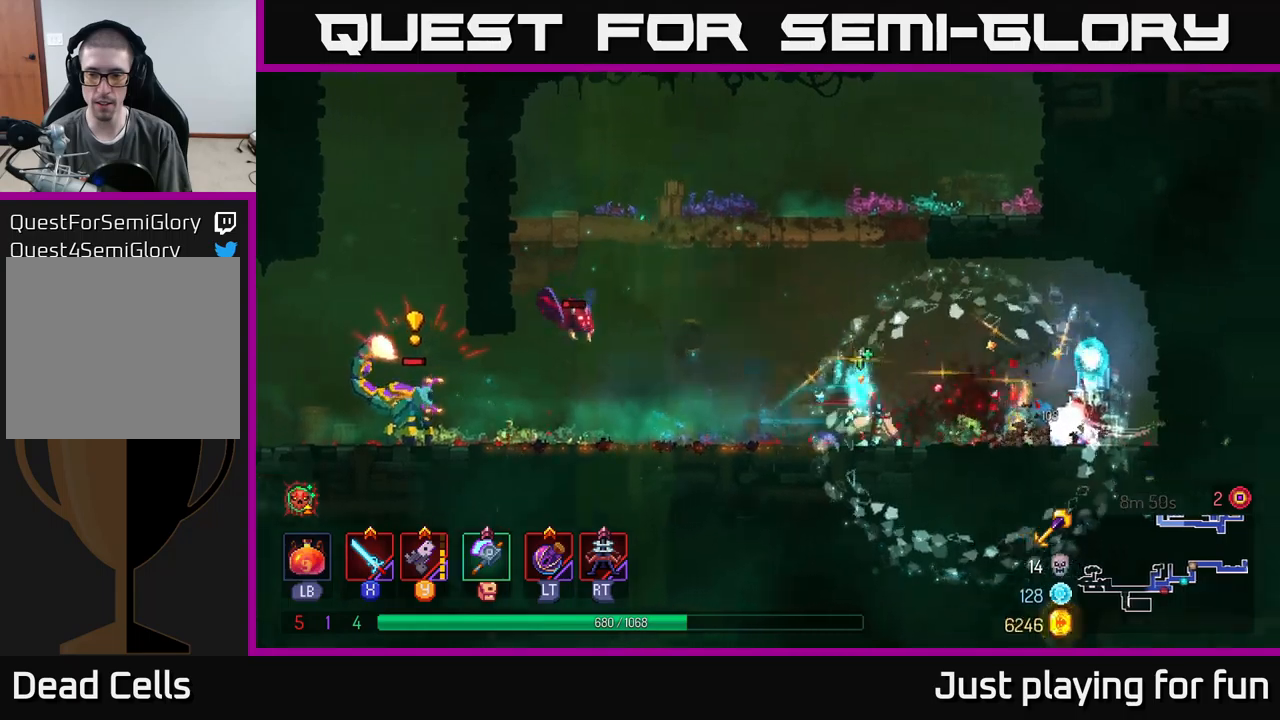
{"buttons": [], "left_stick": "right", "right_stick": "center", "events": [[117, "X", "down"], [200, "X", "up"]]}
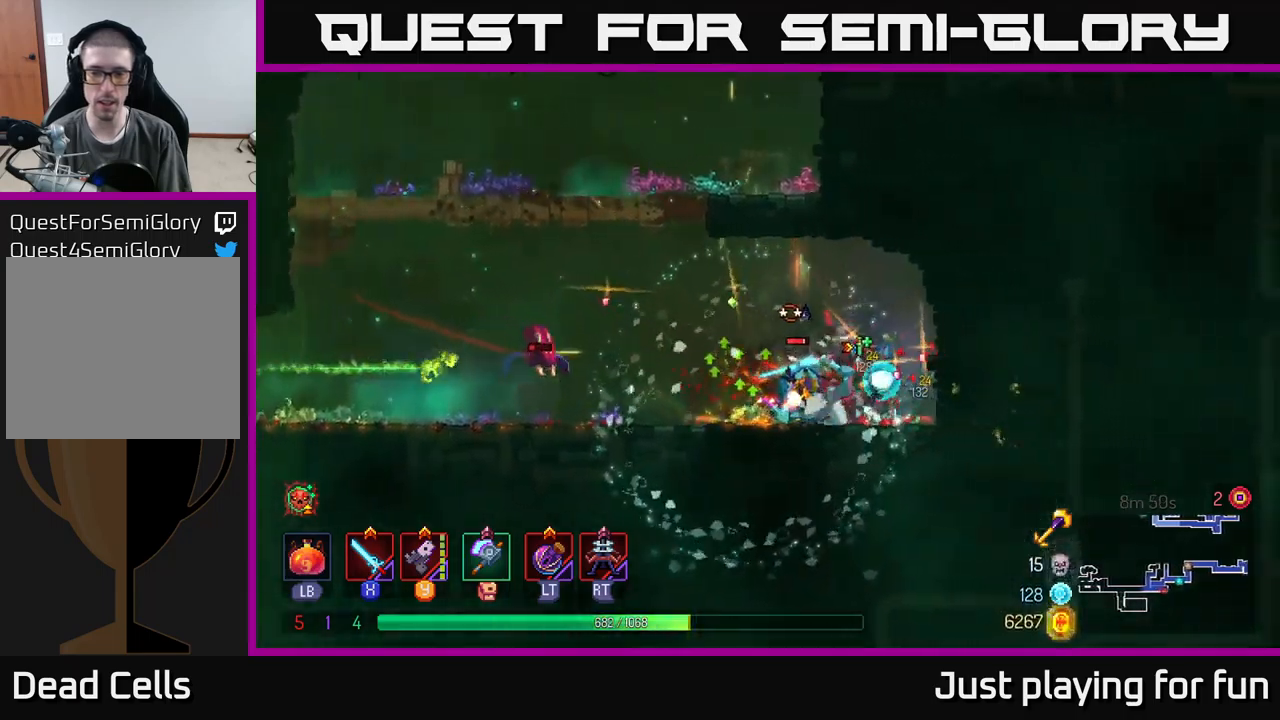
{"buttons": ["B"], "left_stick": "left", "right_stick": "center", "events": [[100, "left_stick", "left"], [167, "Y", "down"], [234, "Y", "up"], [284, "left_stick", "center"], [450, "left_stick", "left"], [500, "B", "down"]]}
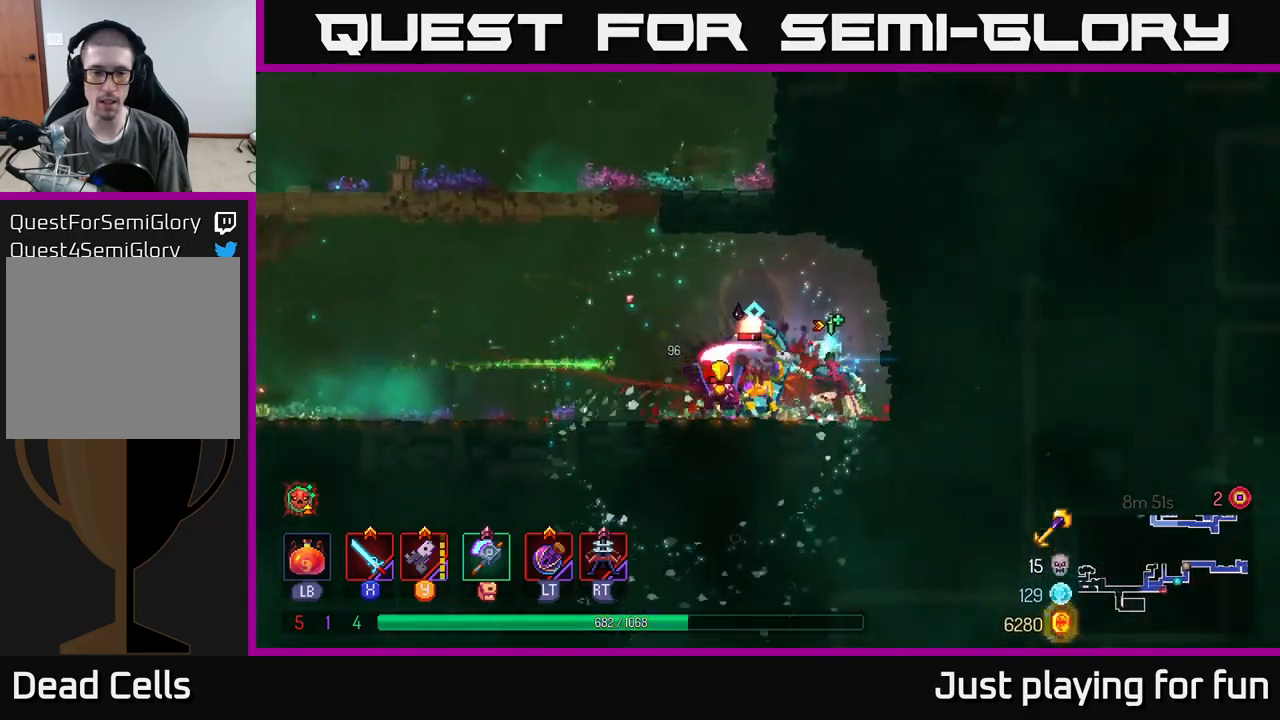
{"buttons": [], "left_stick": "right", "right_stick": "center", "events": [[117, "B", "up"], [200, "B", "down"], [250, "B", "up"], [334, "left_stick", "right"], [384, "X", "down"], [484, "X", "up"]]}
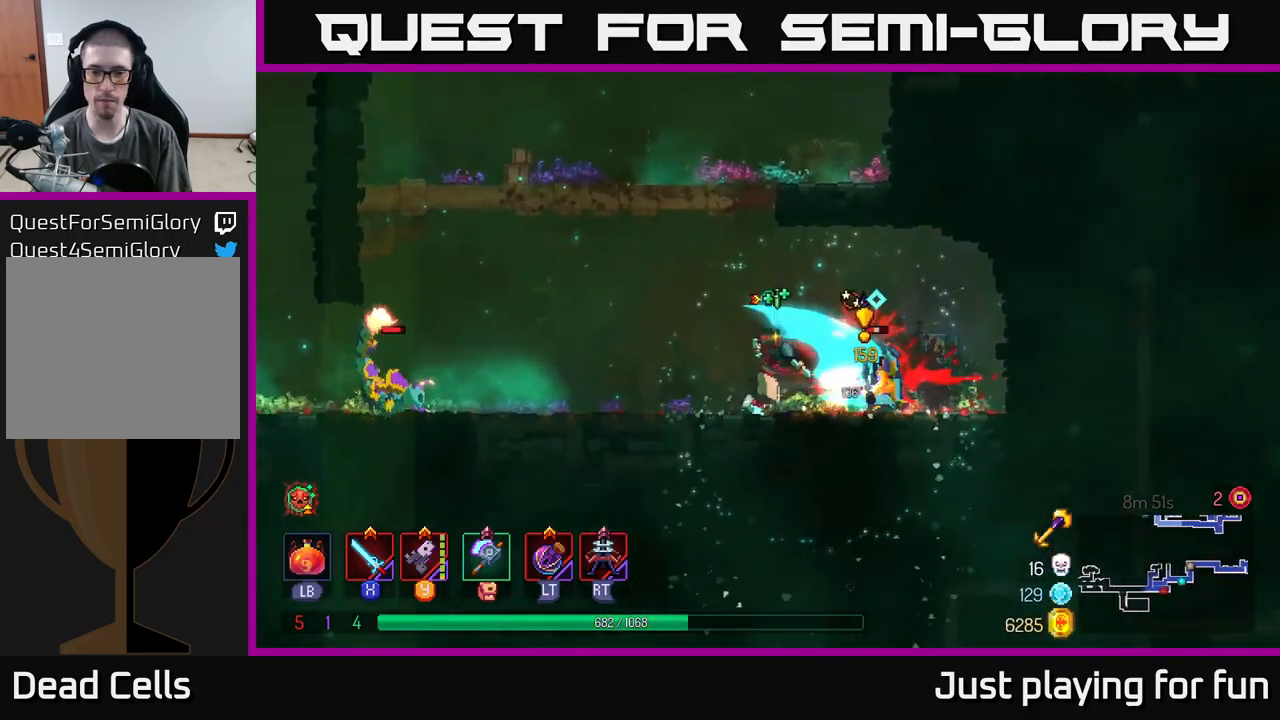
{"buttons": [], "left_stick": "right", "right_stick": "center", "events": [[184, "X", "down"], [184, "left_stick", "center"], [284, "X", "up"], [350, "left_stick", "right"], [367, "X", "down"], [467, "X", "up"]]}
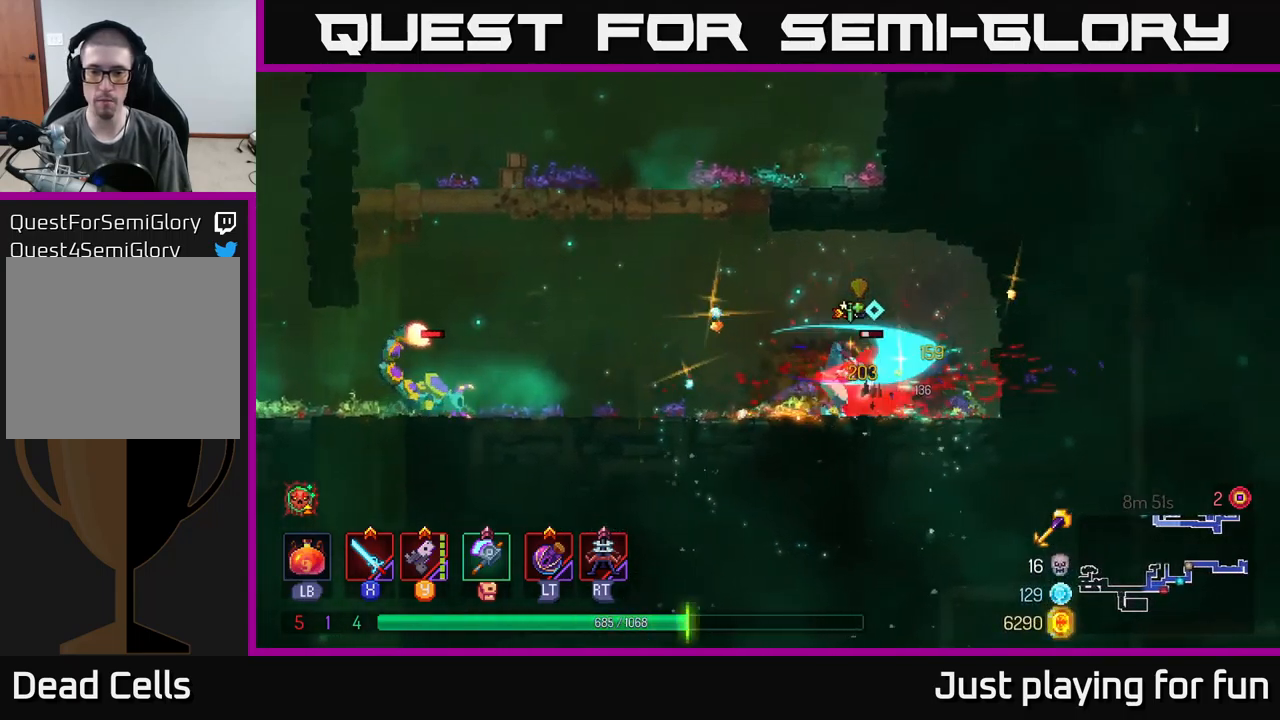
{"buttons": [], "left_stick": "center", "right_stick": "center", "events": [[34, "X", "down"], [84, "left_stick", "center"], [150, "X", "up"], [250, "X", "down"], [367, "X", "up"], [417, "X", "down"], [500, "X", "up"]]}
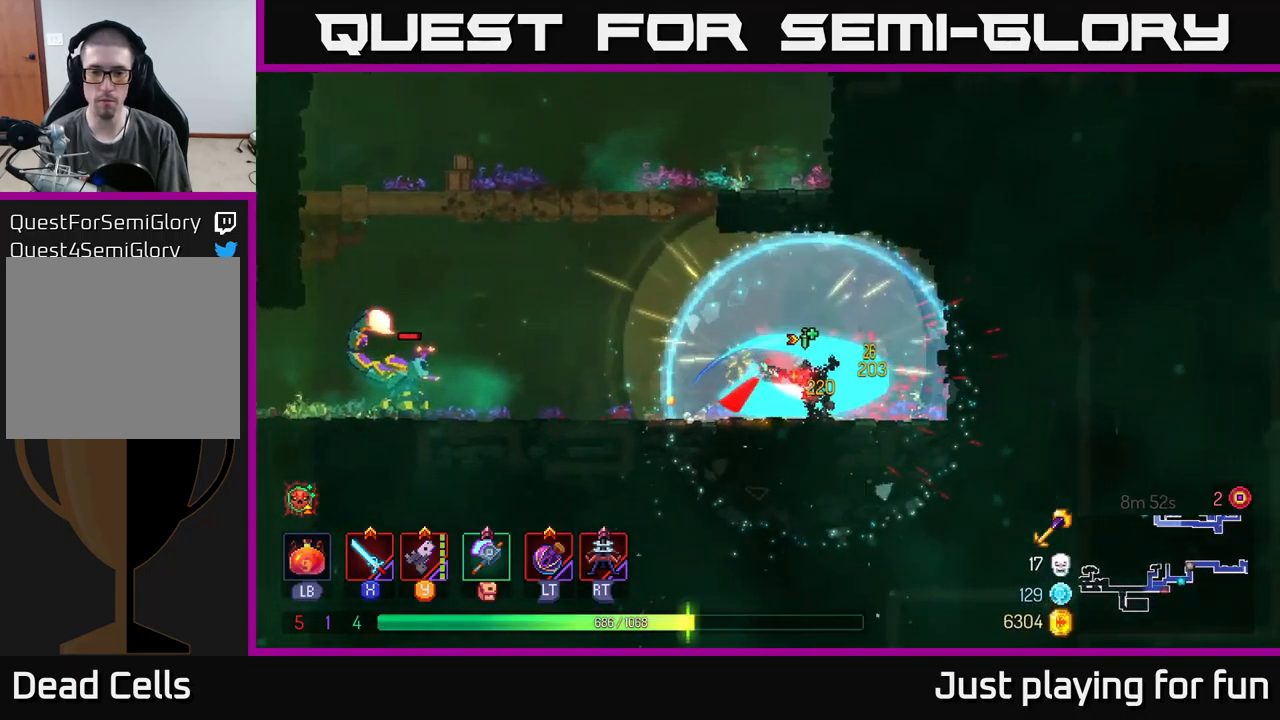
{"buttons": [], "left_stick": "left", "right_stick": "center", "events": [[150, "left_stick", "left"], [200, "Y", "down"], [284, "Y", "up"], [350, "Y", "down"], [450, "Y", "up"]]}
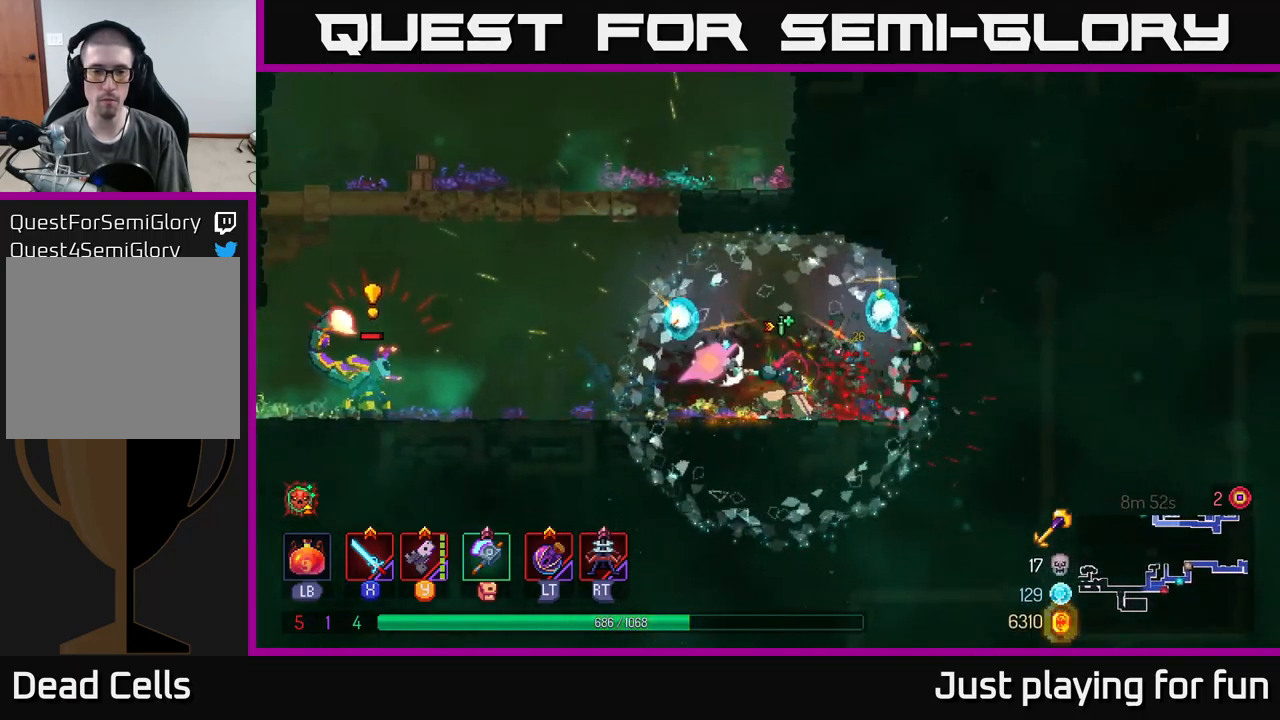
{"buttons": [], "left_stick": "left", "right_stick": "center", "events": [[17, "Y", "down"], [17, "left_stick", "center"], [134, "Y", "up"], [217, "Y", "down"], [334, "Y", "up"], [484, "left_stick", "left"]]}
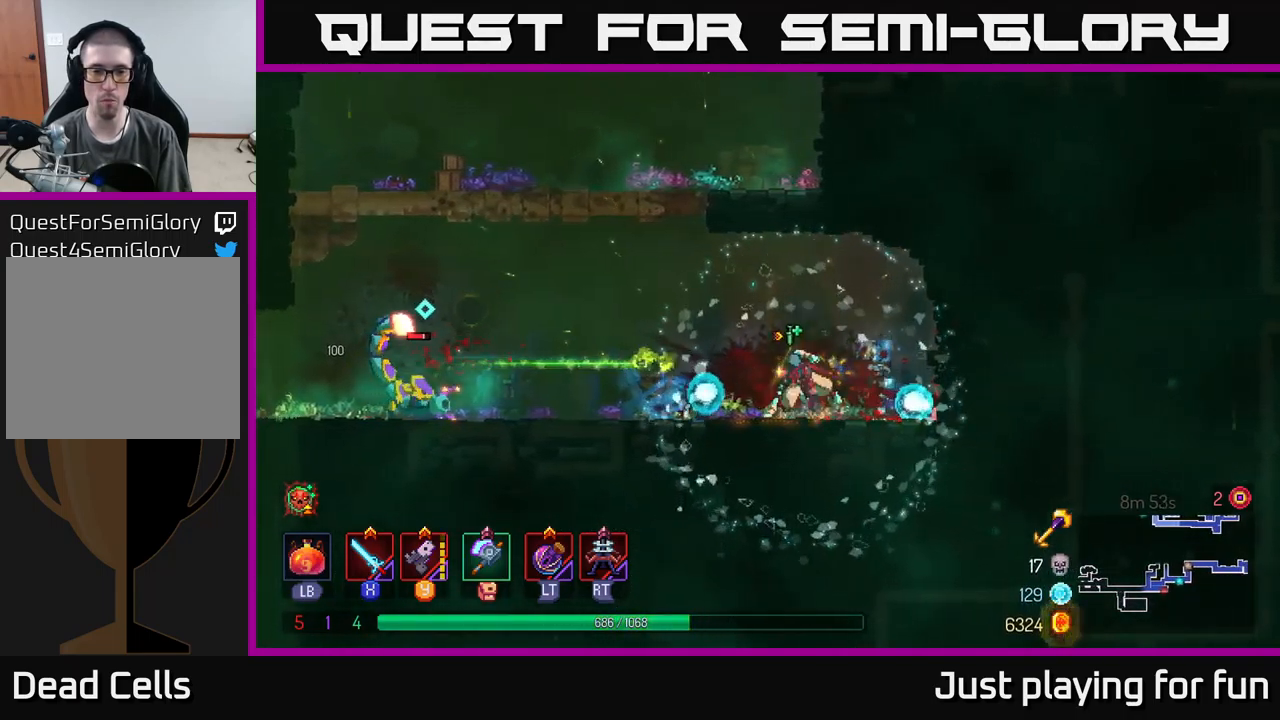
{"buttons": [], "left_stick": "left", "right_stick": "center", "events": [[17, "B", "down"], [100, "B", "up"], [184, "B", "down"], [234, "B", "up"], [350, "Y", "down"], [434, "Y", "up"]]}
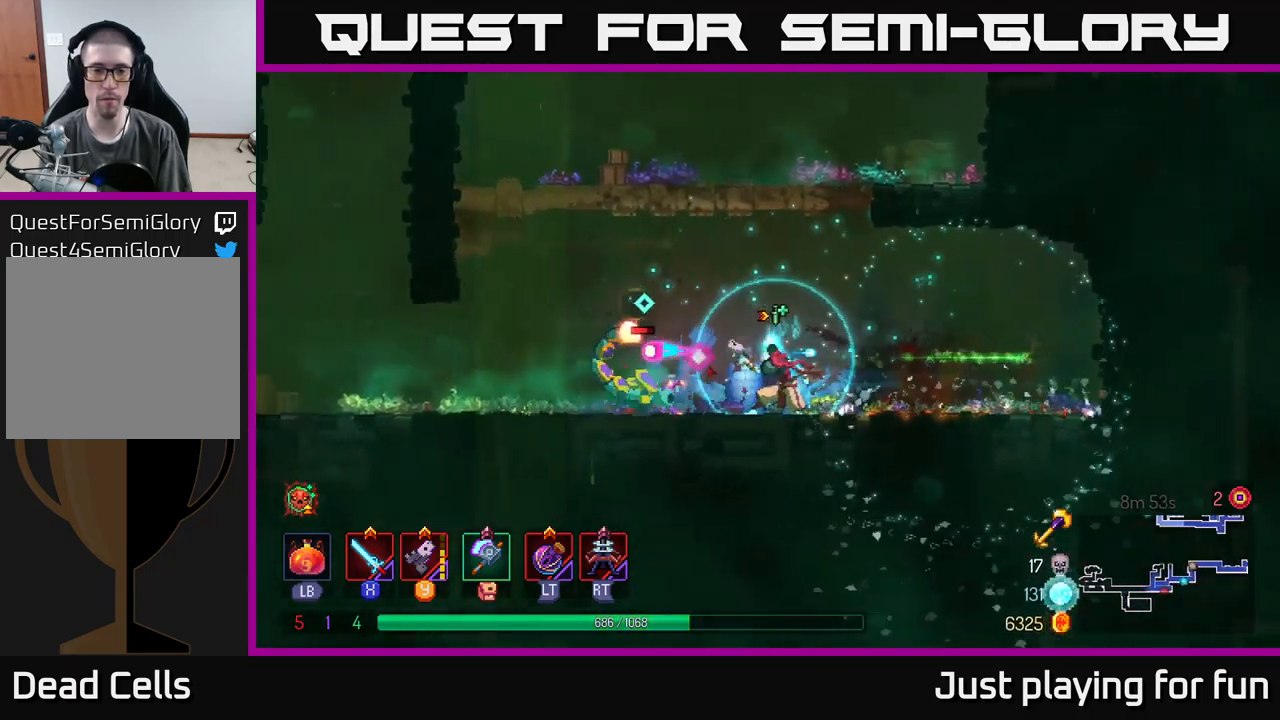
{"buttons": [], "left_stick": "center", "right_stick": "center", "events": [[150, "X", "down"], [284, "X", "up"], [367, "X", "down"], [467, "X", "up"], [484, "left_stick", "center"]]}
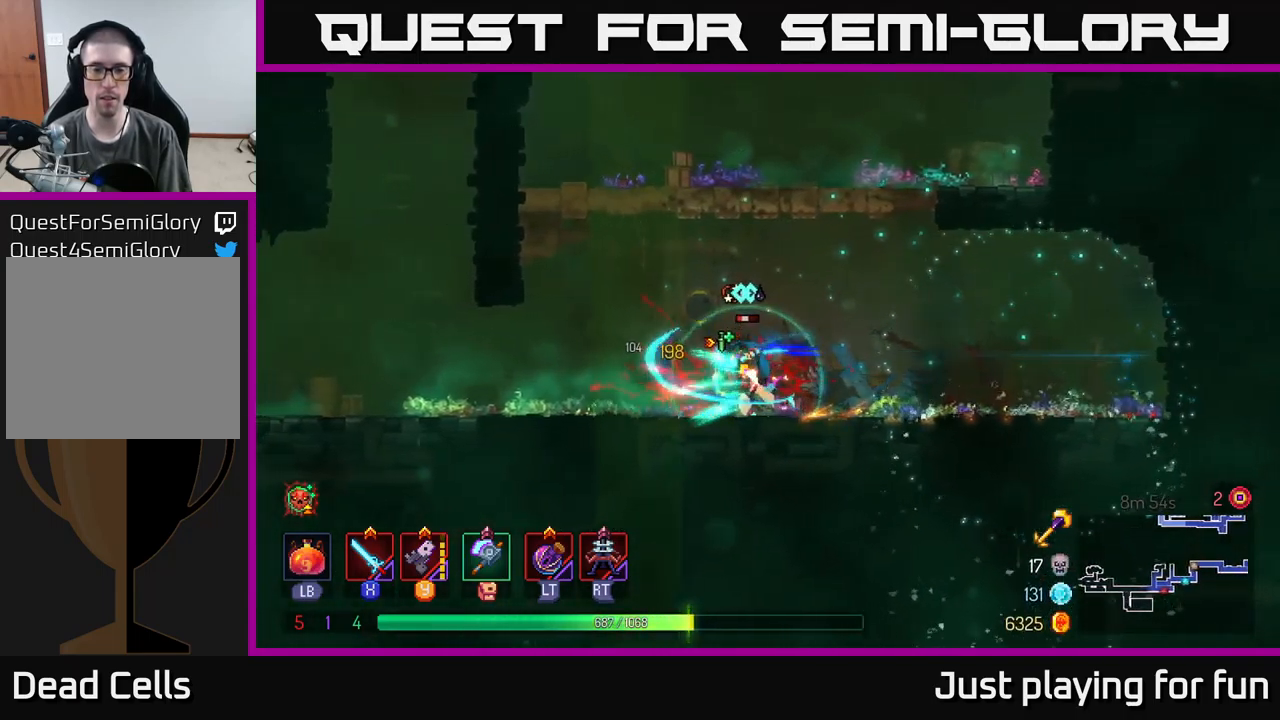
{"buttons": [], "left_stick": "right", "right_stick": "center", "events": [[50, "X", "down"], [184, "X", "up"], [267, "X", "down"], [350, "X", "up"], [483, "left_stick", "right"]]}
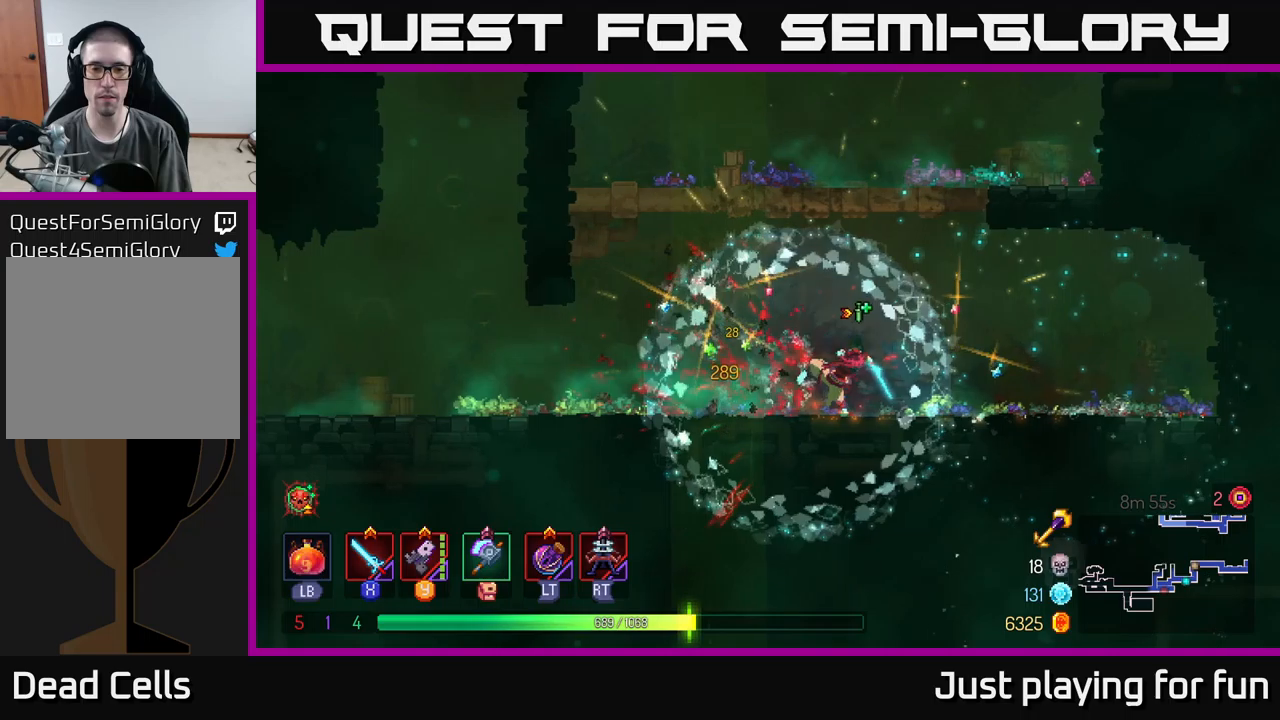
{"buttons": [], "left_stick": "left", "right_stick": "center", "events": [[150, "left_stick", "left"], [200, "B", "down"], [316, "B", "up"]]}
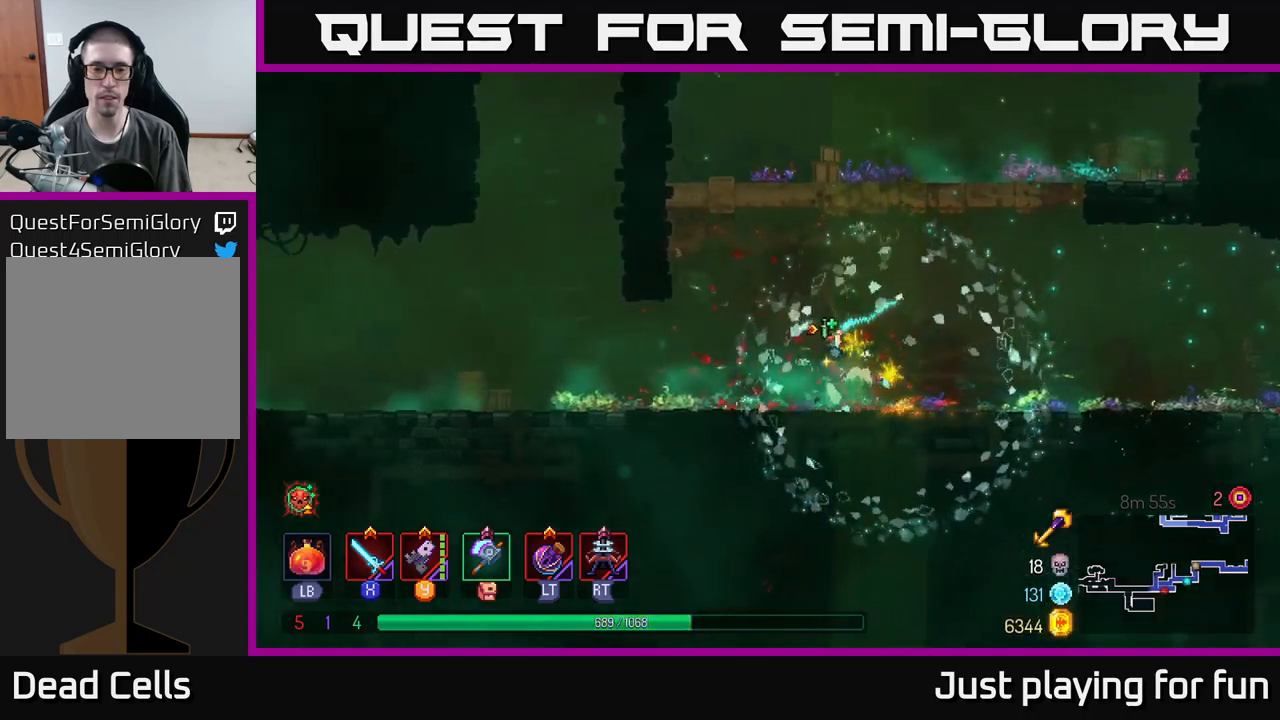
{"buttons": [], "left_stick": "left", "right_stick": "center", "events": []}
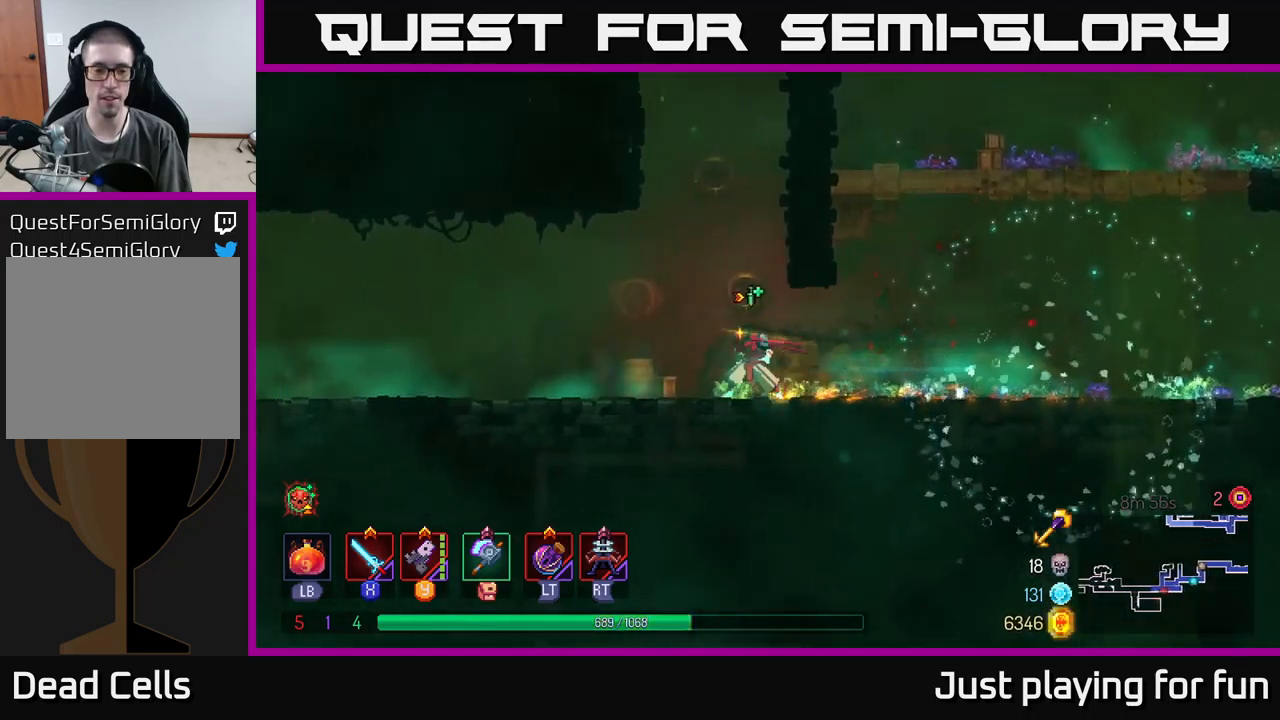
{"buttons": [], "left_stick": "right", "right_stick": "center", "events": [[100, "A", "down"], [116, "left_stick", "up"], [166, "left_stick", "right"], [183, "A", "up"], [283, "A", "down"], [483, "A", "up"]]}
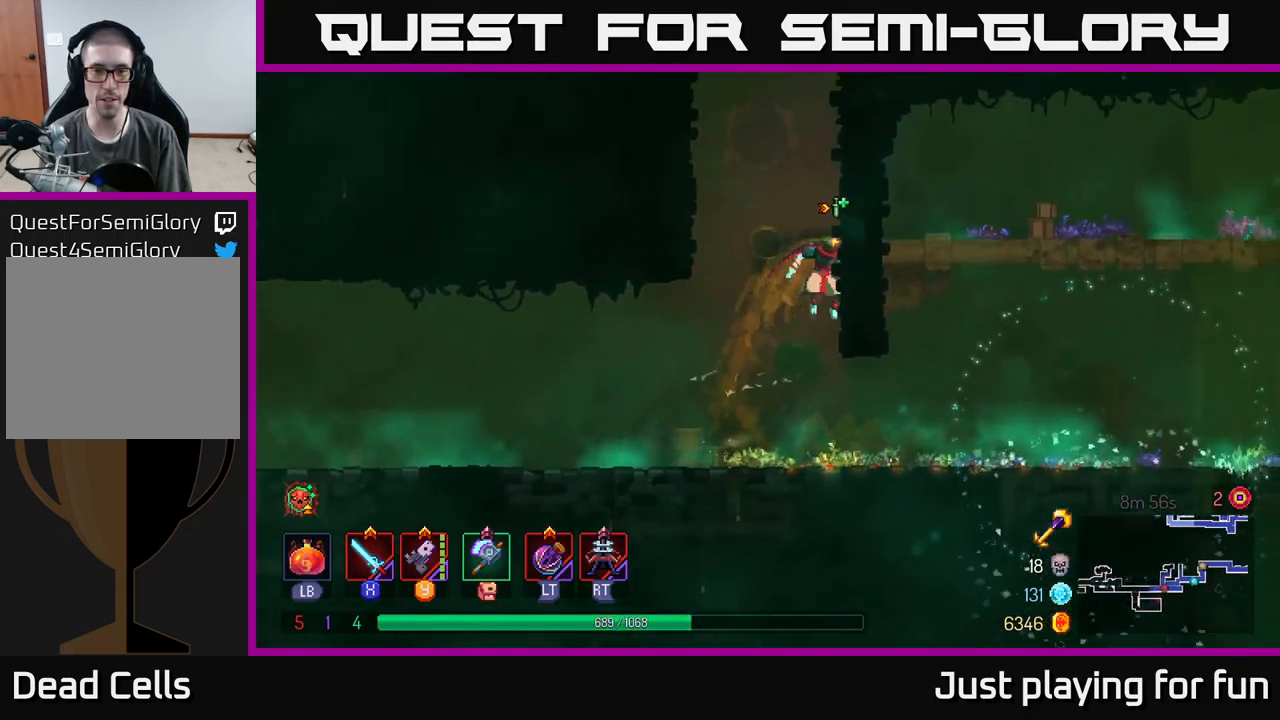
{"buttons": [], "left_stick": "left", "right_stick": "center", "events": [[183, "left_stick", "up"], [266, "A", "down"], [266, "left_stick", "left"], [400, "A", "up"]]}
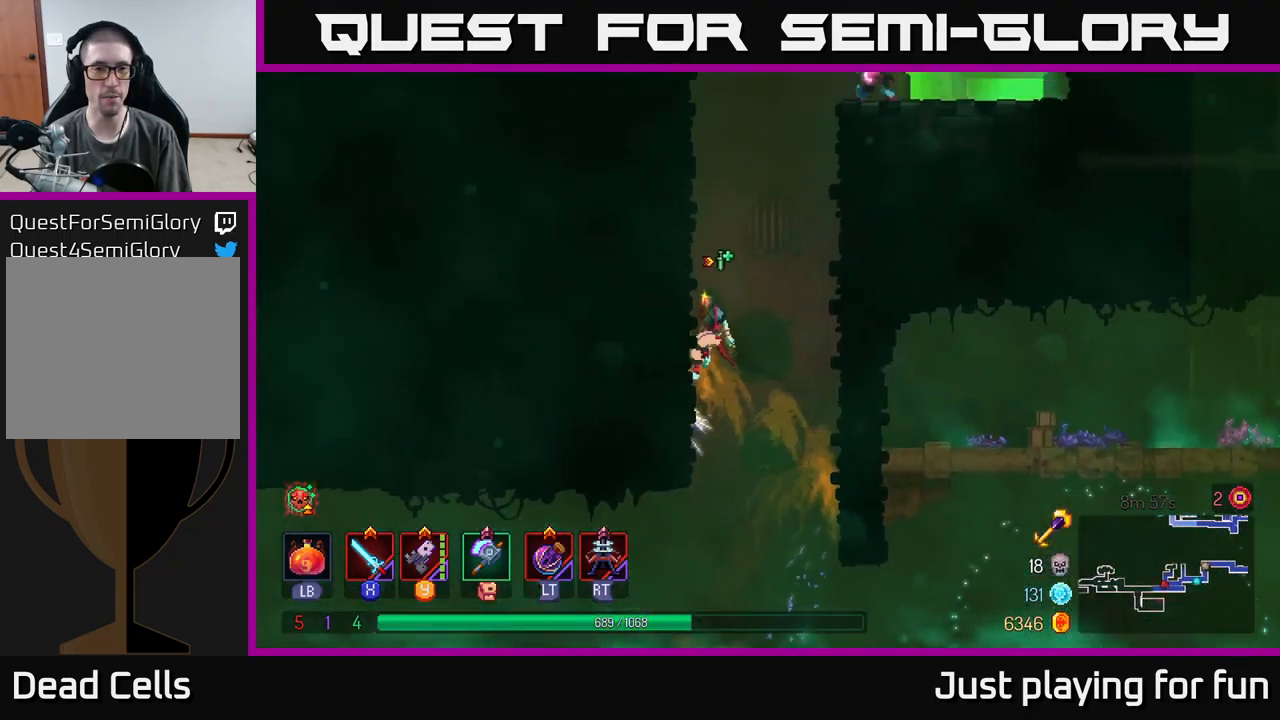
{"buttons": ["A"], "left_stick": "left", "right_stick": "center", "events": [[50, "left_stick", "center"], [100, "A", "down"], [116, "left_stick", "right"], [266, "A", "up"], [416, "left_stick", "left"], [450, "A", "down"]]}
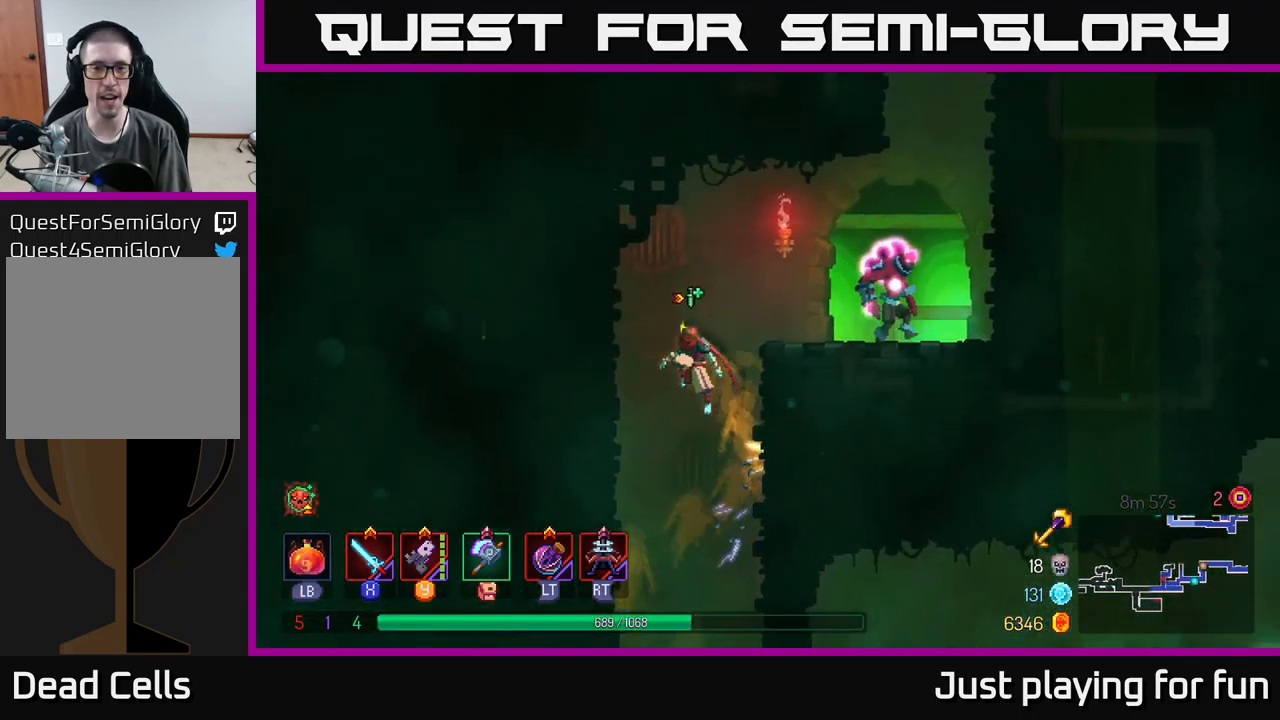
{"buttons": [], "left_stick": "right", "right_stick": "center", "events": [[83, "A", "up"], [100, "left_stick", "up"], [150, "left_stick", "right"], [233, "A", "down"], [383, "A", "up"]]}